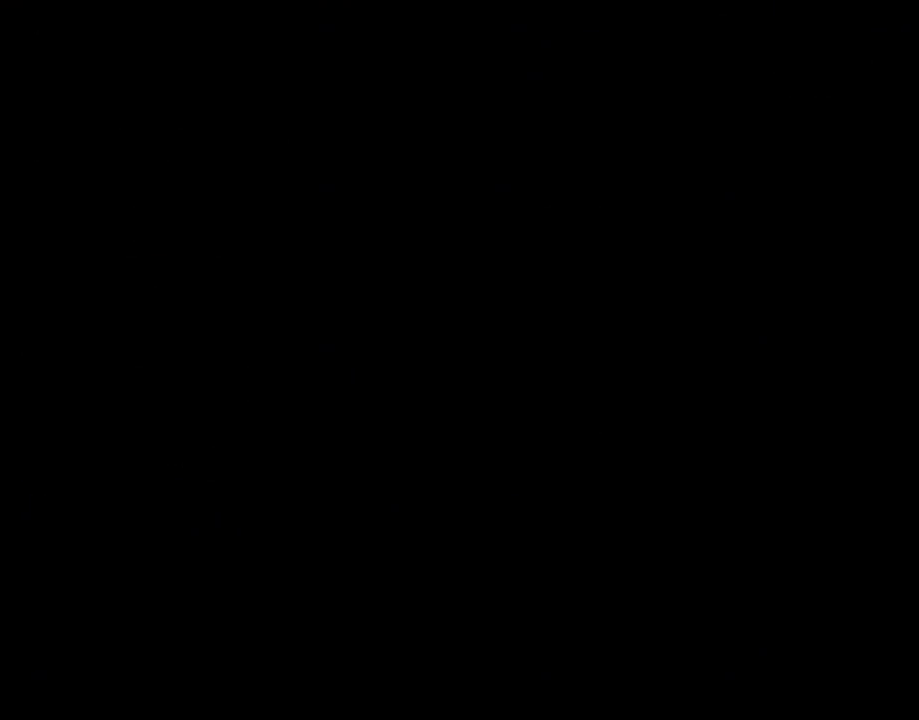
Gameplay with a controller (Nintendo layout); each line is a JSON object with the inputs held at the frame after it. "events" lists button and stick changes between this image and that frame as [ms after this image, input, new state], when the widget could be followed in between. Not read: L3 R3.
{"buttons": ["Y"], "events": []}
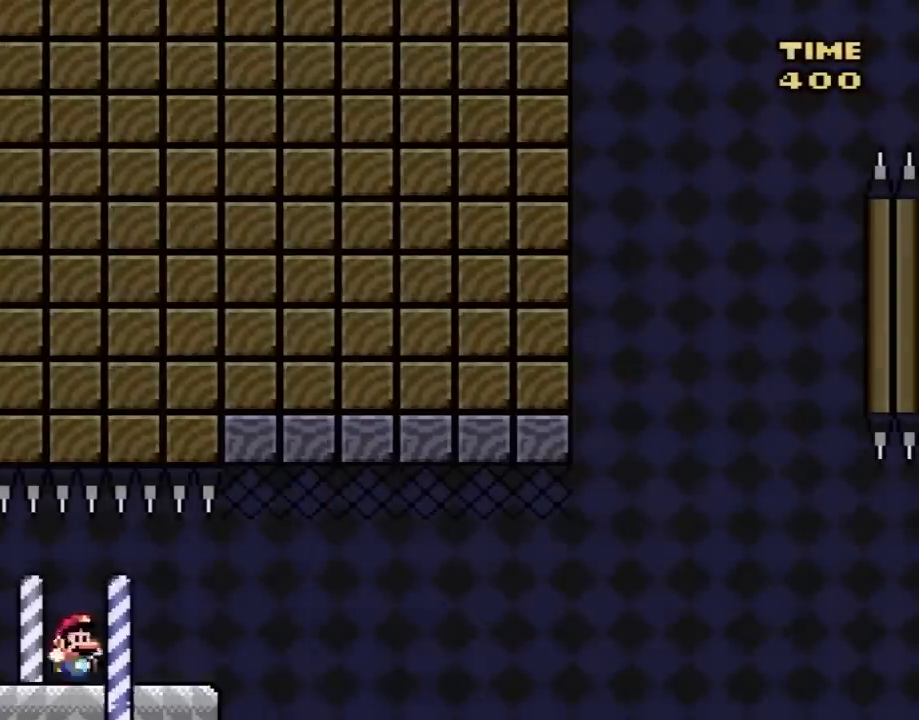
{"buttons": ["B", "Y", "DPAD_RIGHT"], "events": [[17, "DPAD_RIGHT", "down"], [400, "B", "down"]]}
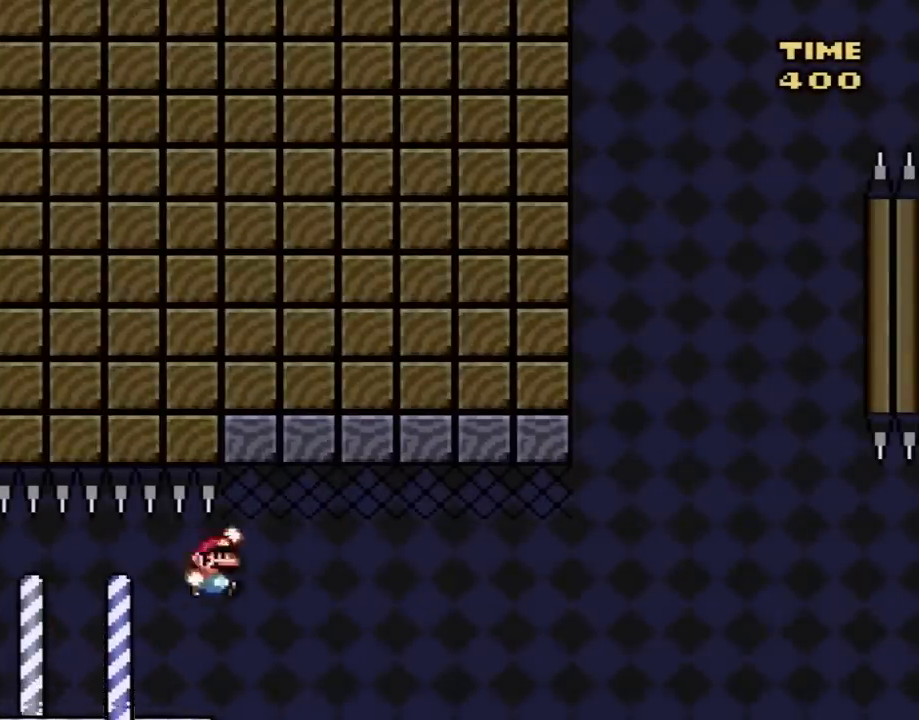
{"buttons": ["B", "Y", "DPAD_RIGHT"], "events": []}
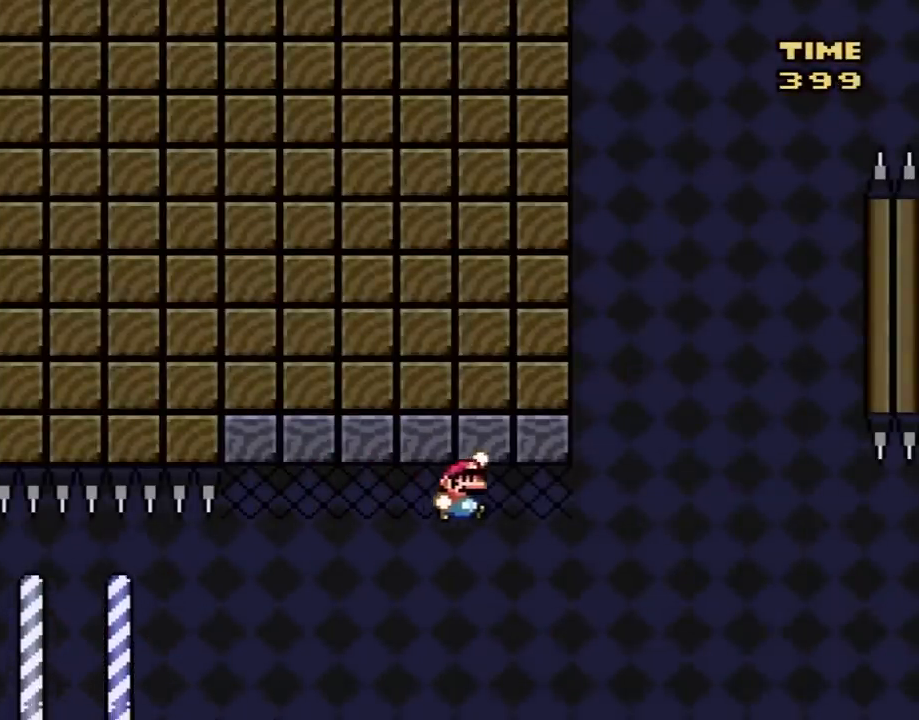
{"buttons": ["B", "Y", "DPAD_RIGHT"], "events": []}
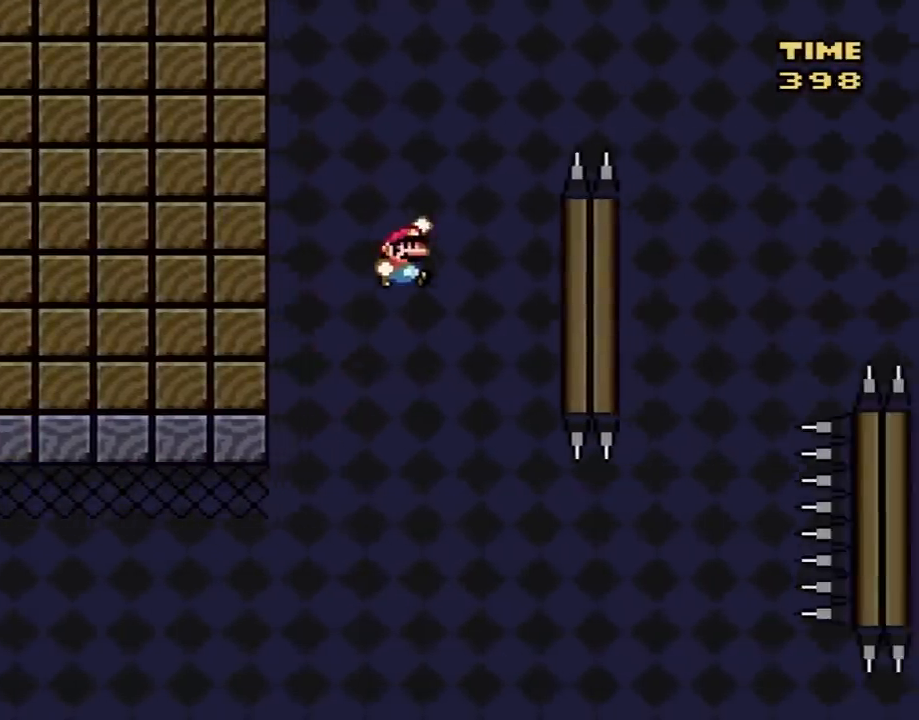
{"buttons": ["B", "Y", "DPAD_RIGHT"], "events": []}
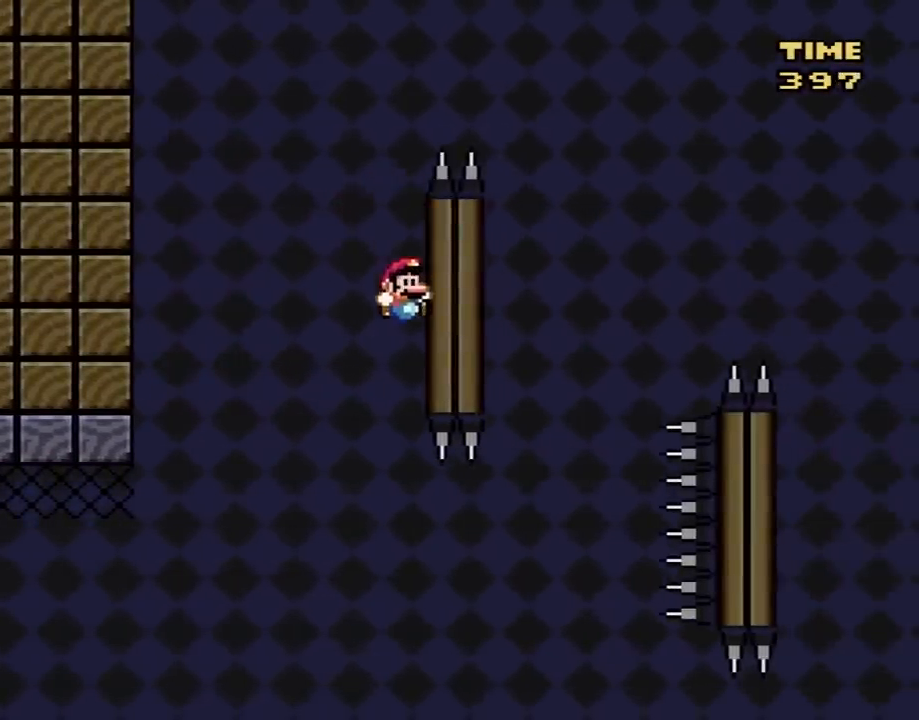
{"buttons": ["B"], "events": [[300, "Y", "up"], [333, "DPAD_RIGHT", "up"]]}
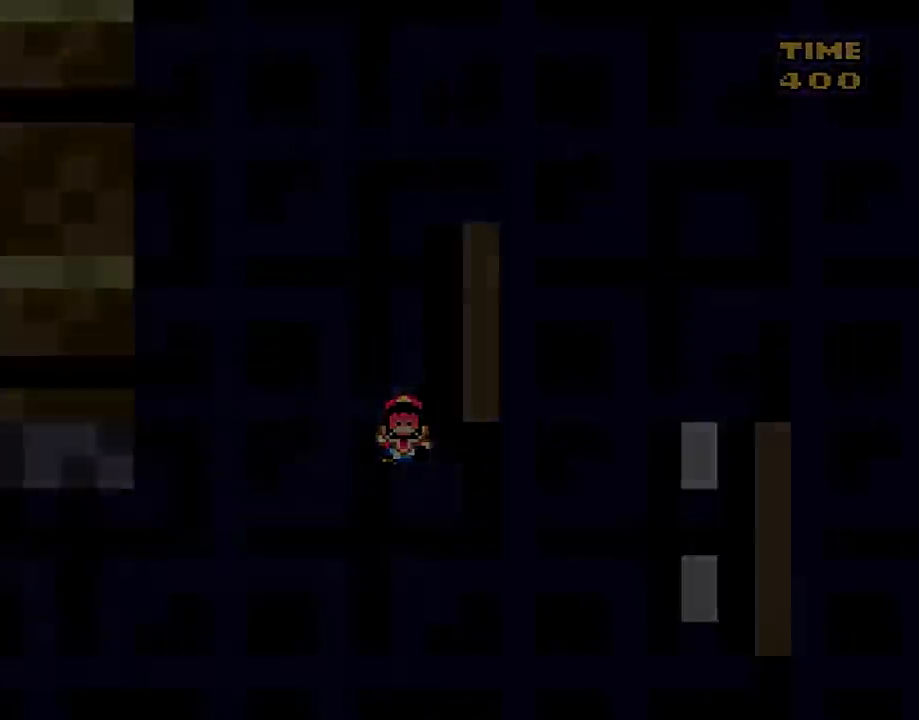
{"buttons": [], "events": [[50, "B", "up"]]}
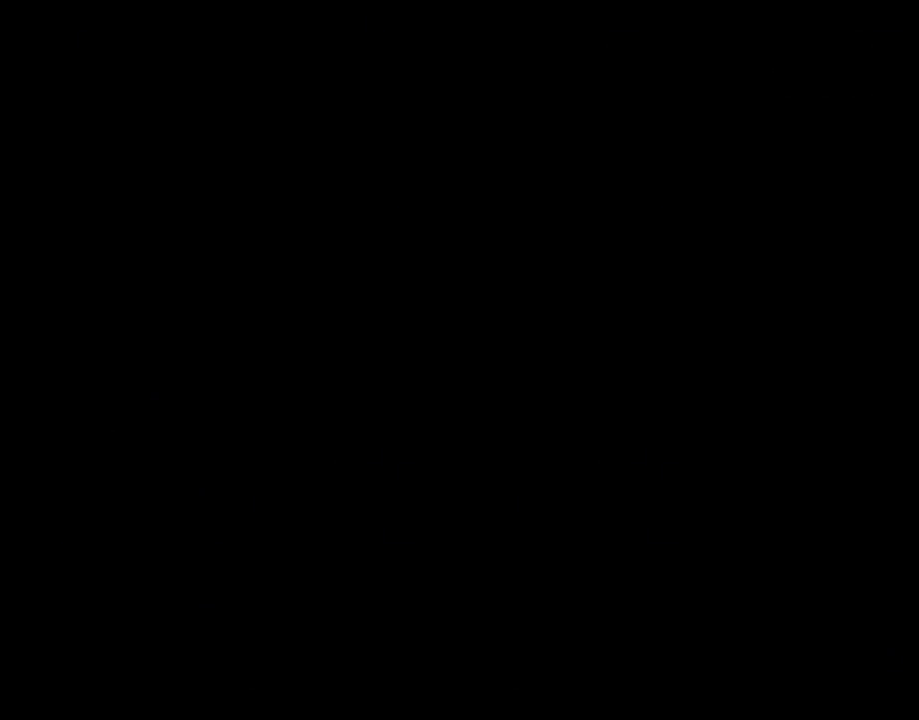
{"buttons": [], "events": []}
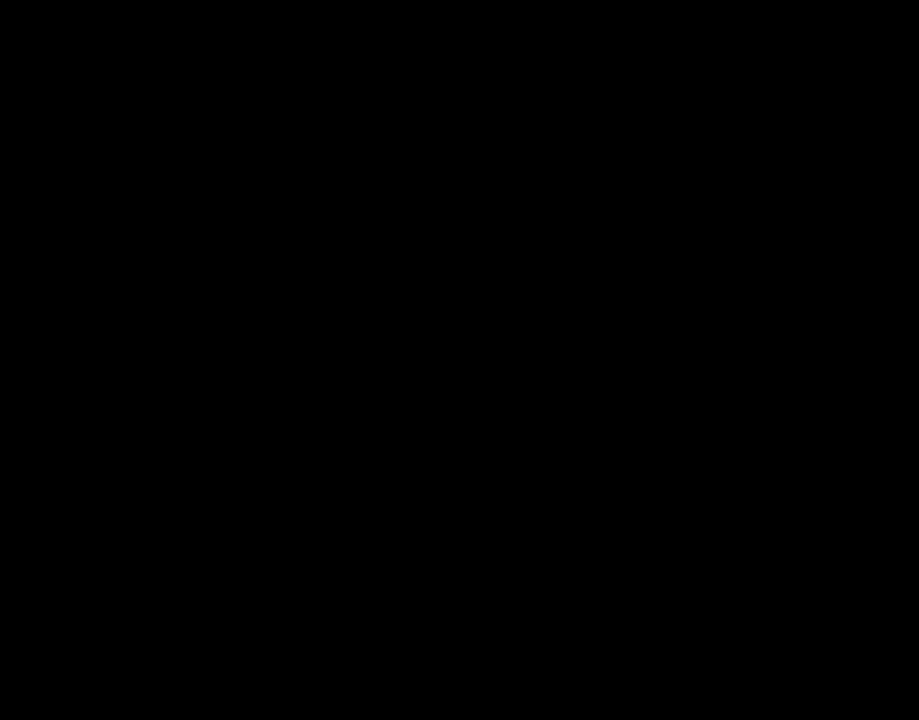
{"buttons": [], "events": []}
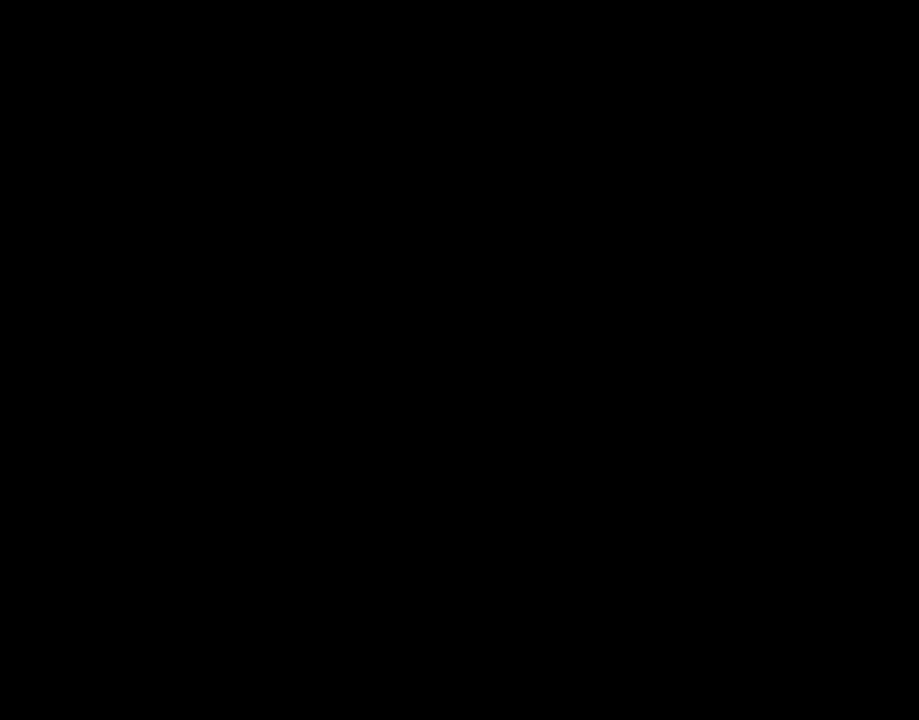
{"buttons": ["Y", "DPAD_RIGHT"], "events": [[17, "A", "down"], [83, "A", "up"], [83, "Y", "down"], [350, "DPAD_RIGHT", "down"]]}
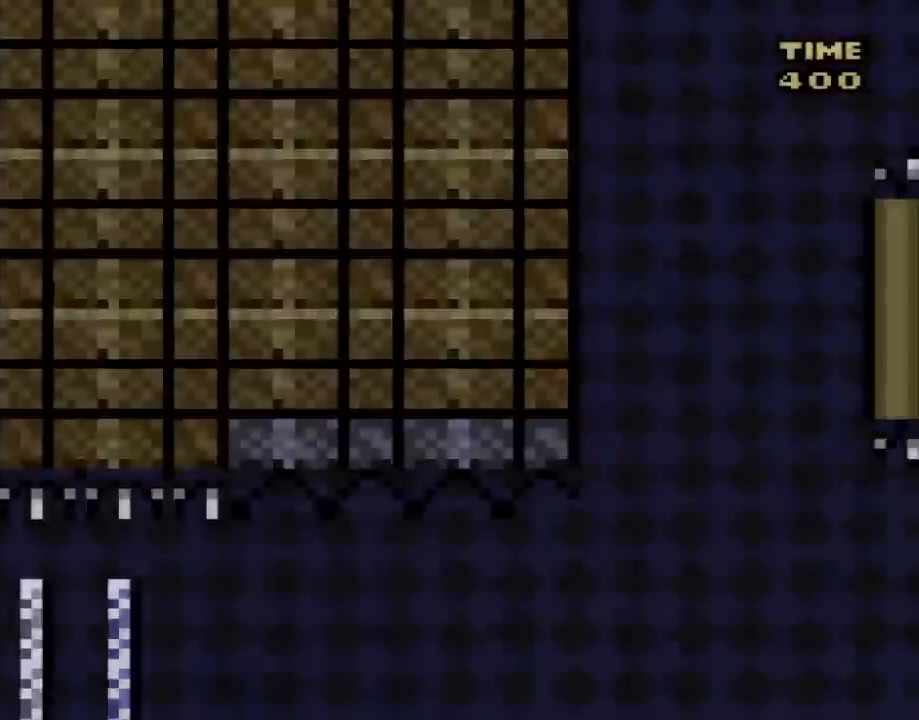
{"buttons": ["B", "Y", "DPAD_RIGHT"], "events": [[483, "B", "down"]]}
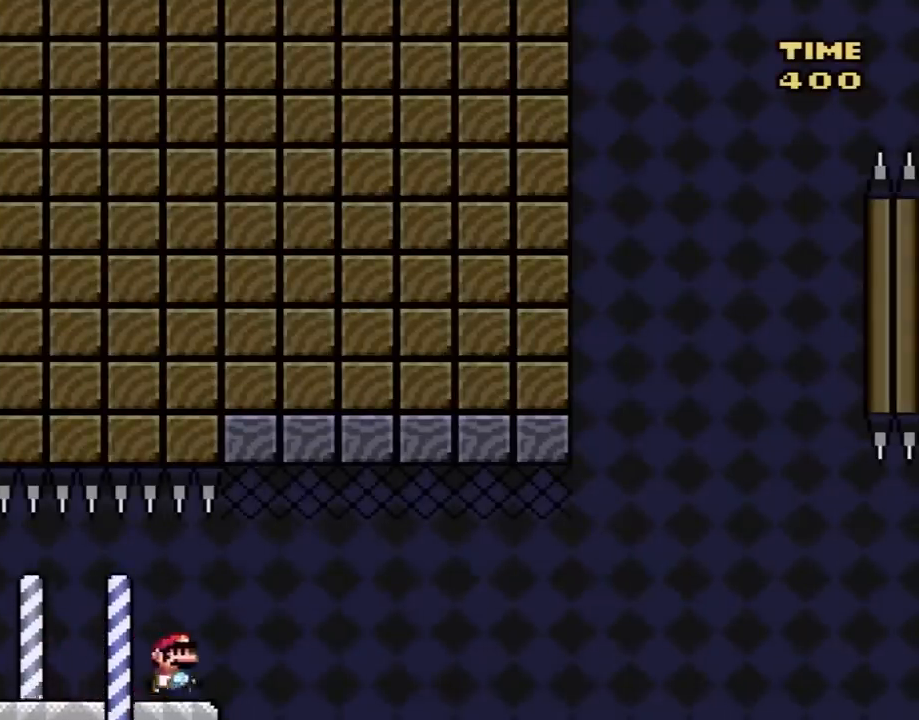
{"buttons": ["B", "Y", "DPAD_LEFT"], "events": [[267, "DPAD_RIGHT", "up"], [450, "DPAD_LEFT", "down"]]}
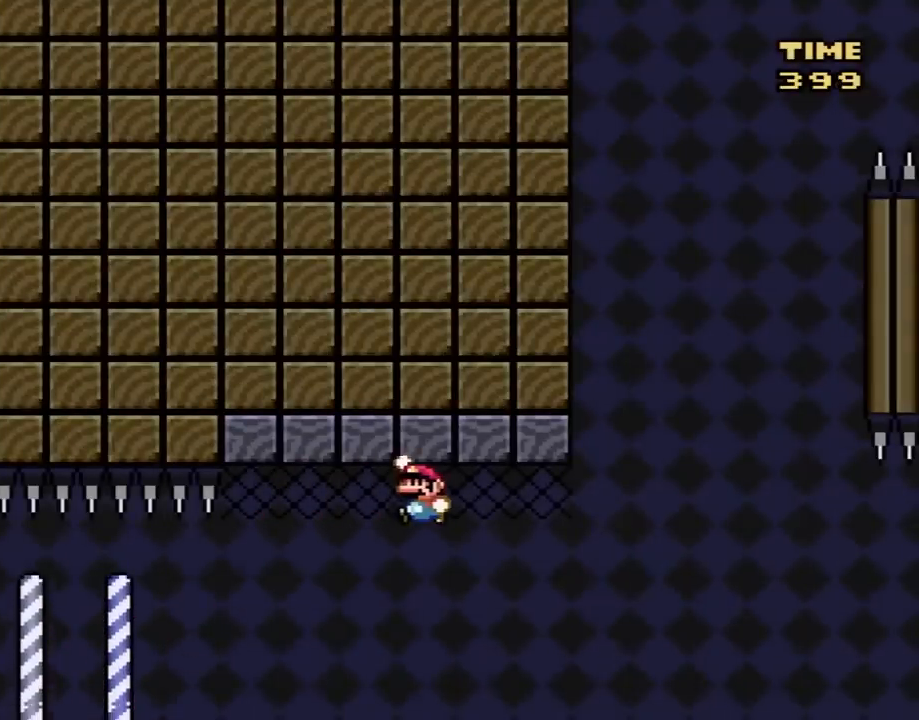
{"buttons": ["B", "Y", "DPAD_RIGHT"], "events": [[167, "DPAD_LEFT", "up"], [350, "DPAD_RIGHT", "down"]]}
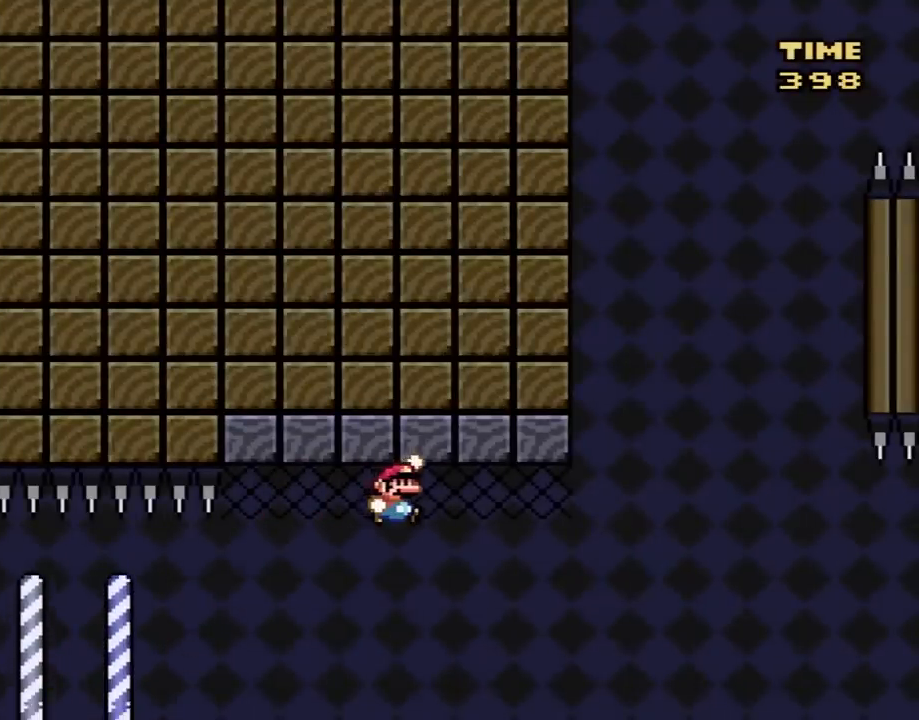
{"buttons": ["B", "Y", "DPAD_RIGHT"], "events": [[50, "DPAD_RIGHT", "up"], [100, "DPAD_LEFT", "down"], [383, "DPAD_LEFT", "up"], [483, "DPAD_RIGHT", "down"]]}
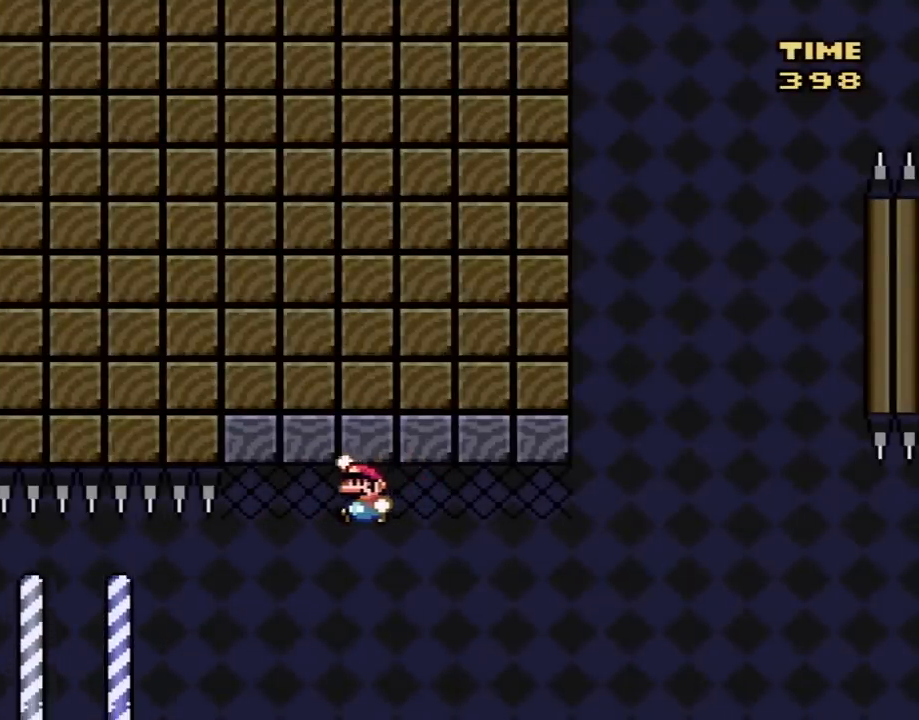
{"buttons": ["B", "Y", "DPAD_LEFT"], "events": [[167, "DPAD_RIGHT", "up"], [383, "DPAD_LEFT", "down"]]}
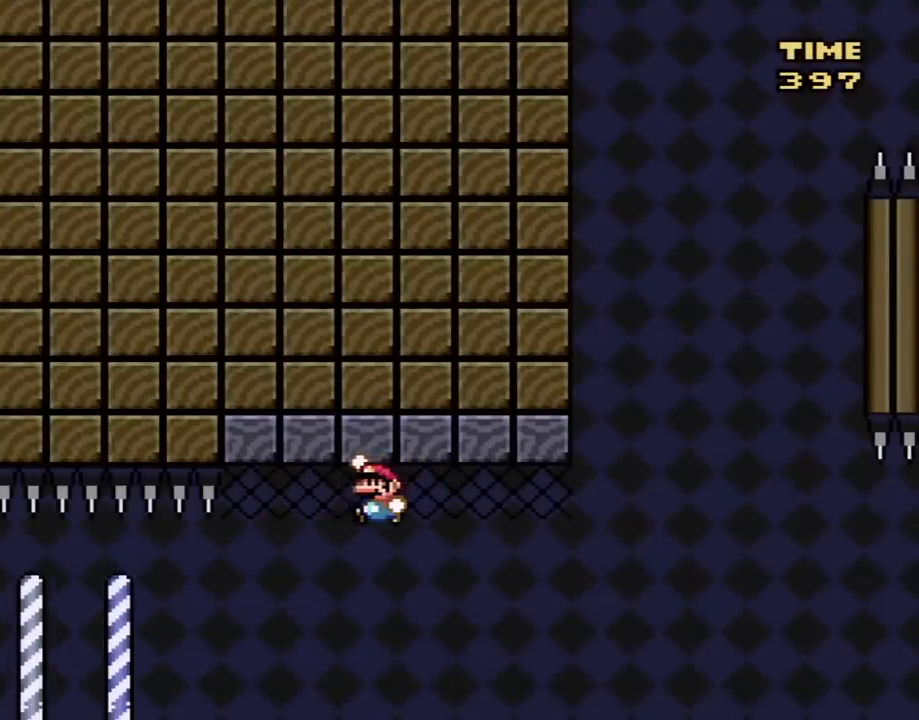
{"buttons": ["B", "Y"], "events": [[17, "DPAD_LEFT", "up"], [167, "DPAD_RIGHT", "down"], [300, "DPAD_RIGHT", "up"]]}
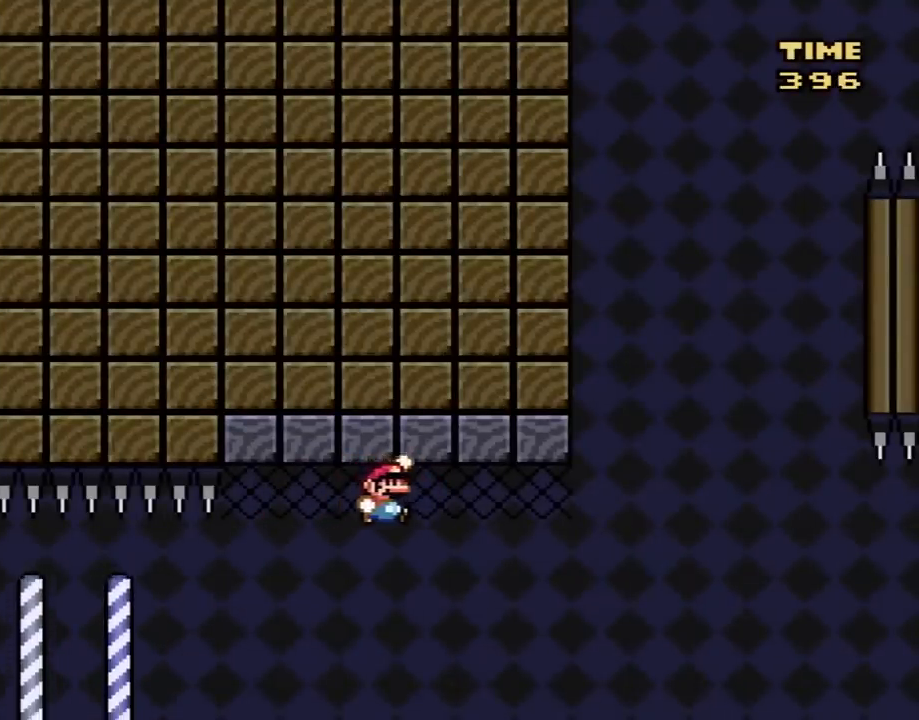
{"buttons": ["B", "Y"], "events": [[50, "DPAD_LEFT", "down"], [167, "DPAD_LEFT", "up"], [383, "DPAD_RIGHT", "down"], [483, "DPAD_RIGHT", "up"]]}
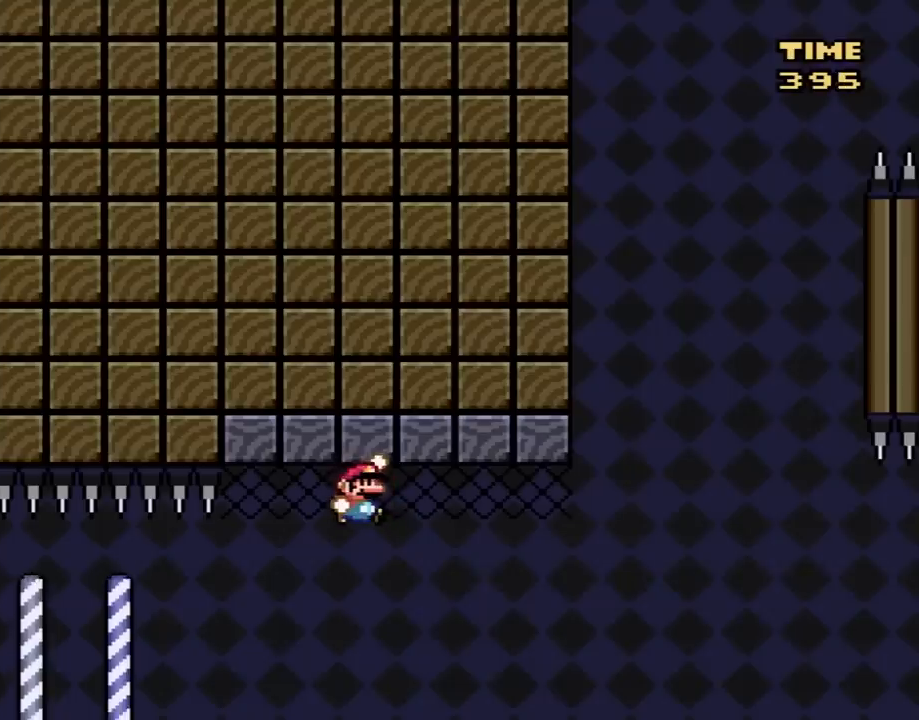
{"buttons": ["B", "Y", "DPAD_RIGHT"], "events": [[150, "DPAD_LEFT", "down"], [283, "DPAD_LEFT", "up"], [433, "DPAD_RIGHT", "down"]]}
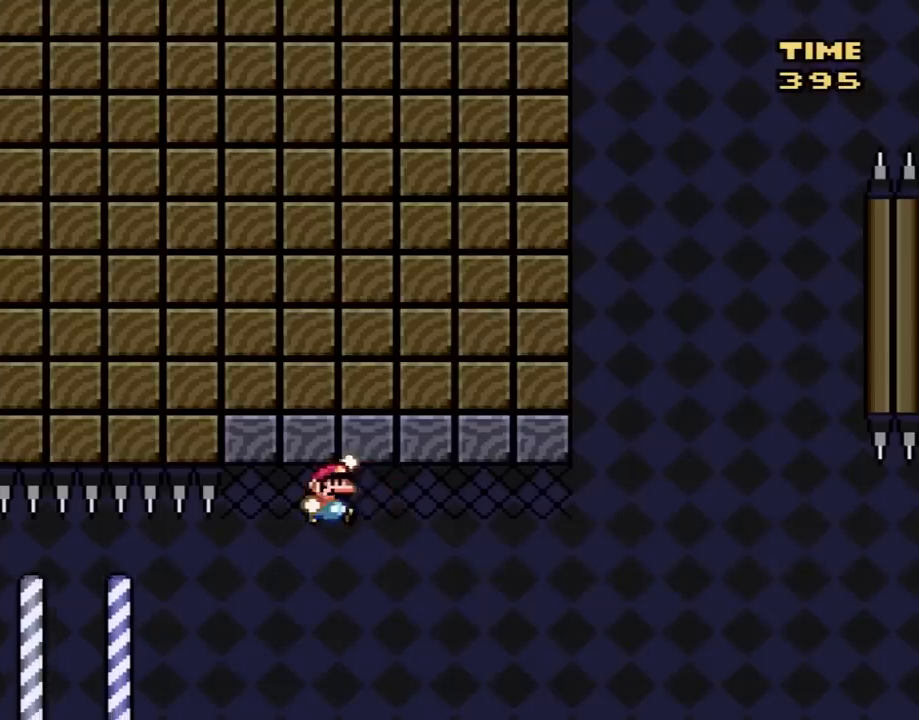
{"buttons": ["B", "Y"], "events": [[33, "DPAD_RIGHT", "up"], [250, "DPAD_LEFT", "down"], [383, "DPAD_LEFT", "up"]]}
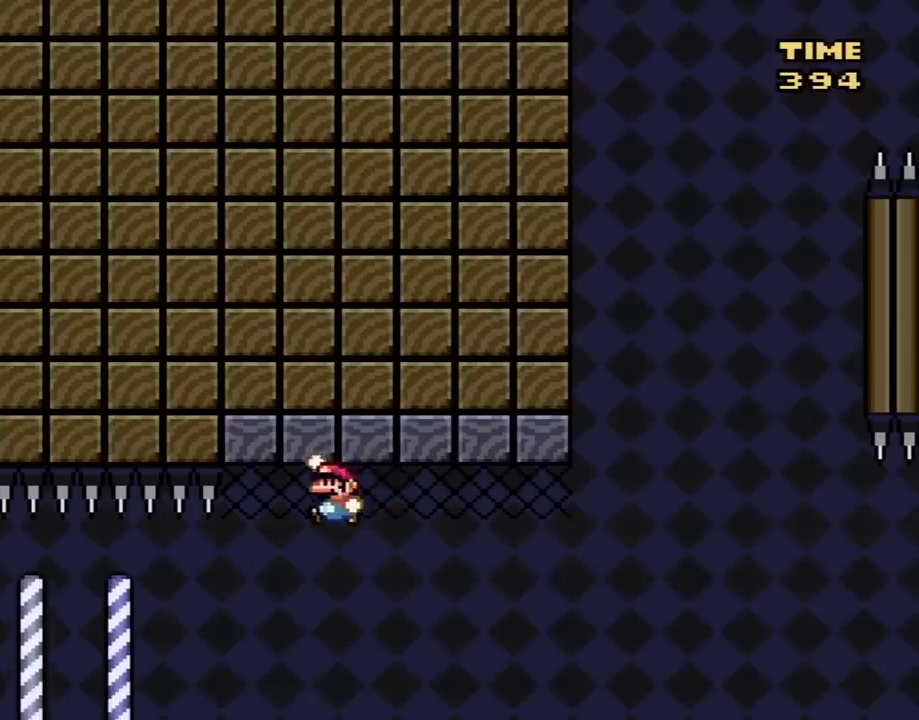
{"buttons": ["B", "Y", "DPAD_RIGHT"], "events": [[50, "DPAD_RIGHT", "down"]]}
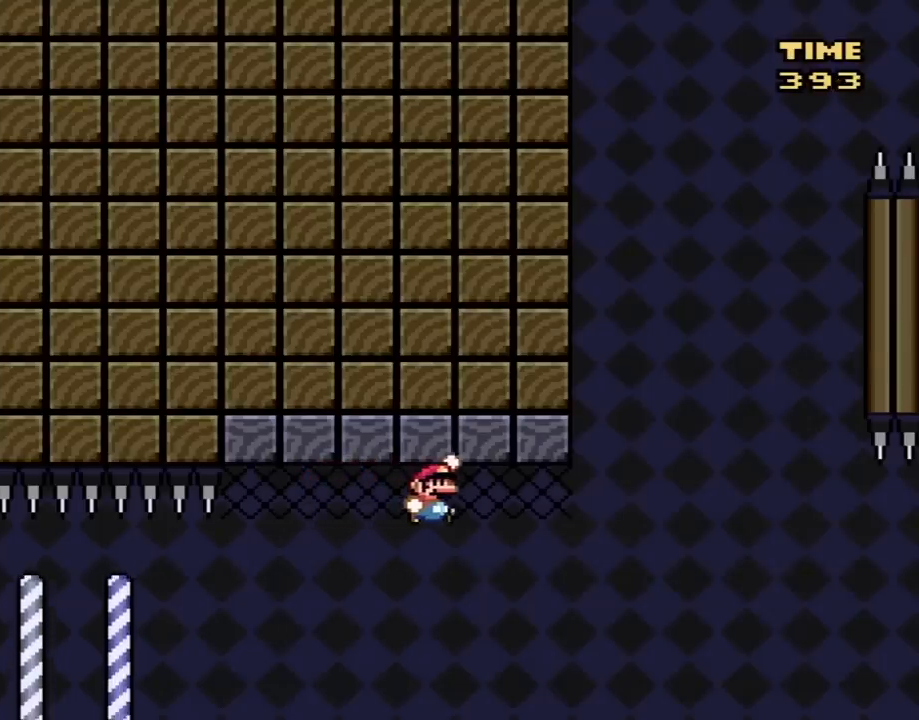
{"buttons": ["B", "Y"], "events": [[300, "DPAD_LEFT", "down"], [300, "DPAD_RIGHT", "up"], [500, "DPAD_LEFT", "up"]]}
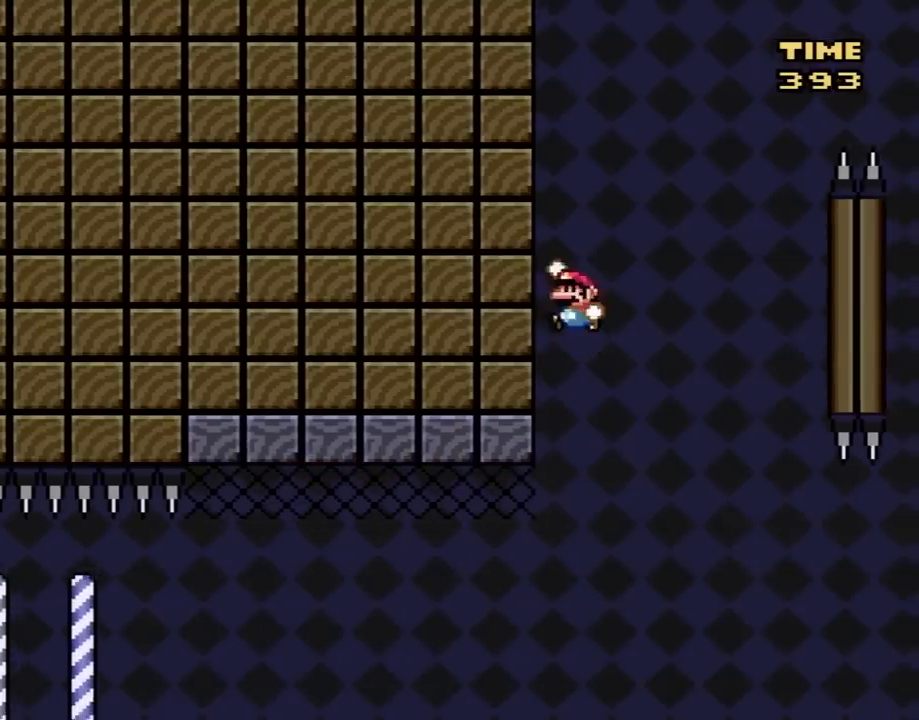
{"buttons": ["B", "Y", "DPAD_LEFT"], "events": [[117, "DPAD_LEFT", "down"]]}
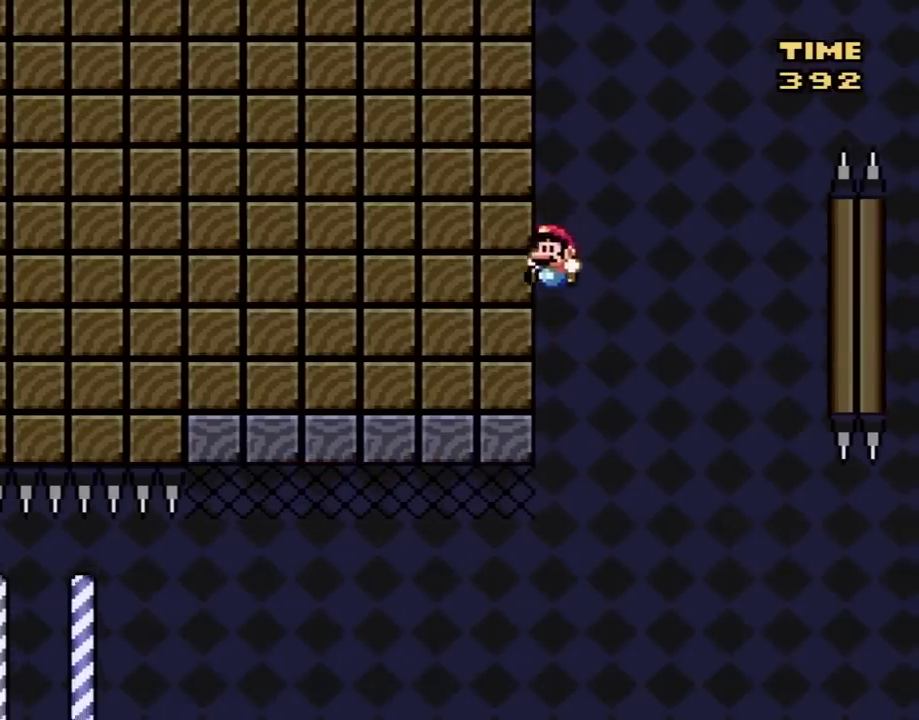
{"buttons": ["B", "Y", "DPAD_UP", "DPAD_LEFT"], "events": [[83, "DPAD_UP", "down"]]}
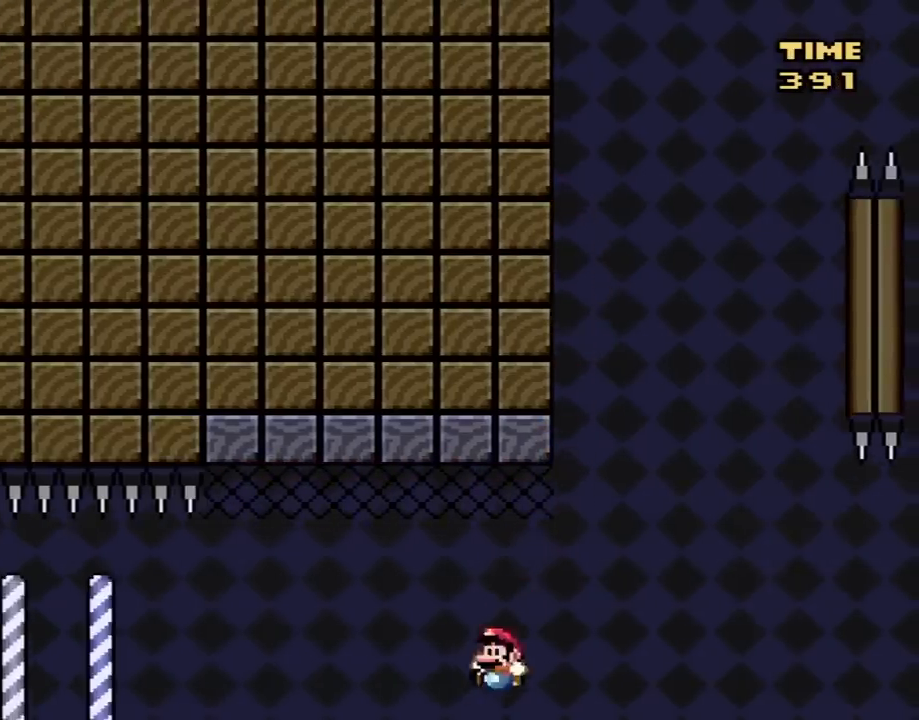
{"buttons": [], "events": [[50, "DPAD_LEFT", "up"], [83, "DPAD_UP", "up"], [117, "DPAD_RIGHT", "down"], [183, "B", "up"], [283, "DPAD_RIGHT", "up"], [283, "Y", "up"], [367, "A", "down"], [500, "A", "up"]]}
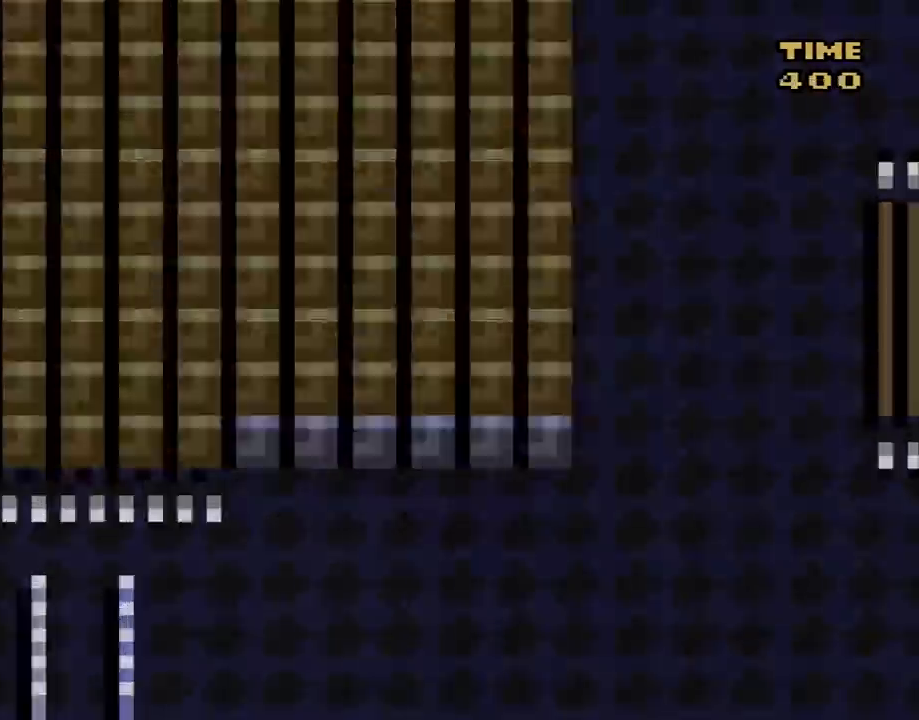
{"buttons": ["B", "Y"], "events": [[117, "A", "down"], [183, "A", "up"], [217, "X", "down"], [250, "X", "up"], [283, "Y", "down"], [367, "B", "down"]]}
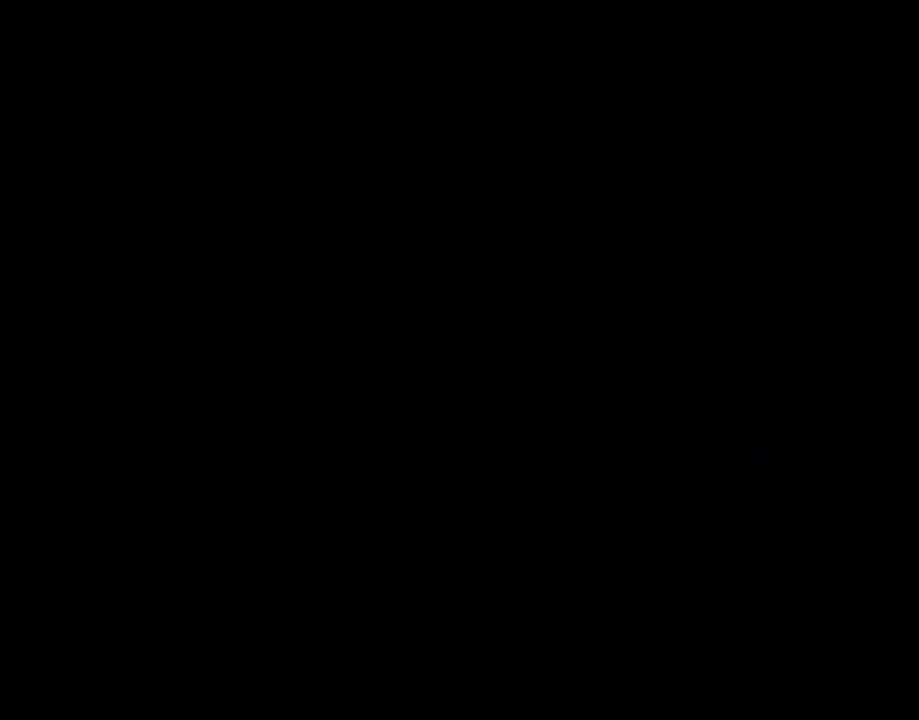
{"buttons": ["B", "Y"], "events": []}
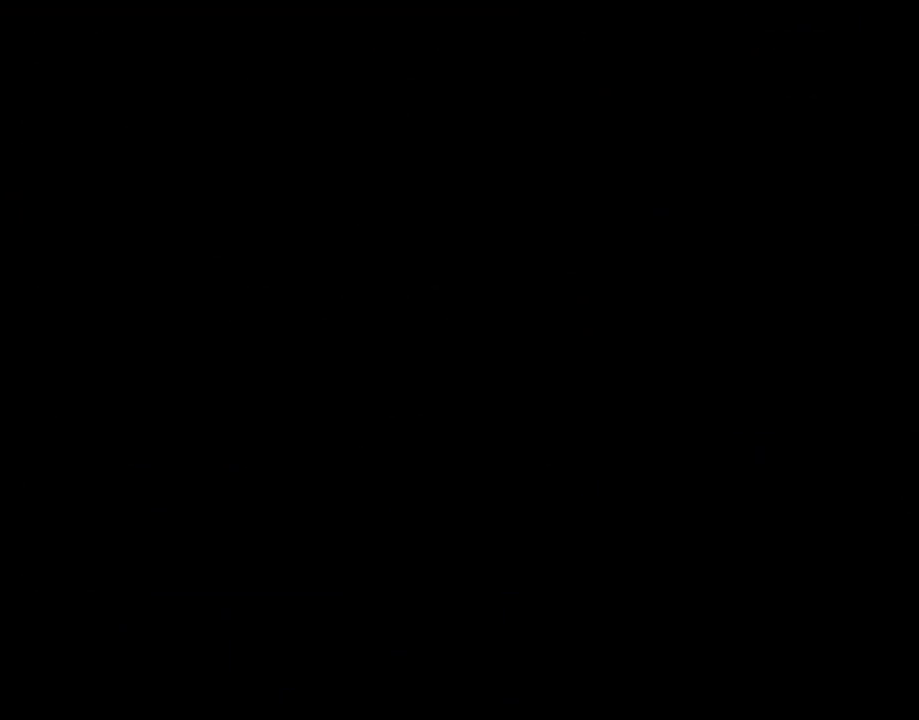
{"buttons": ["B", "Y"], "events": []}
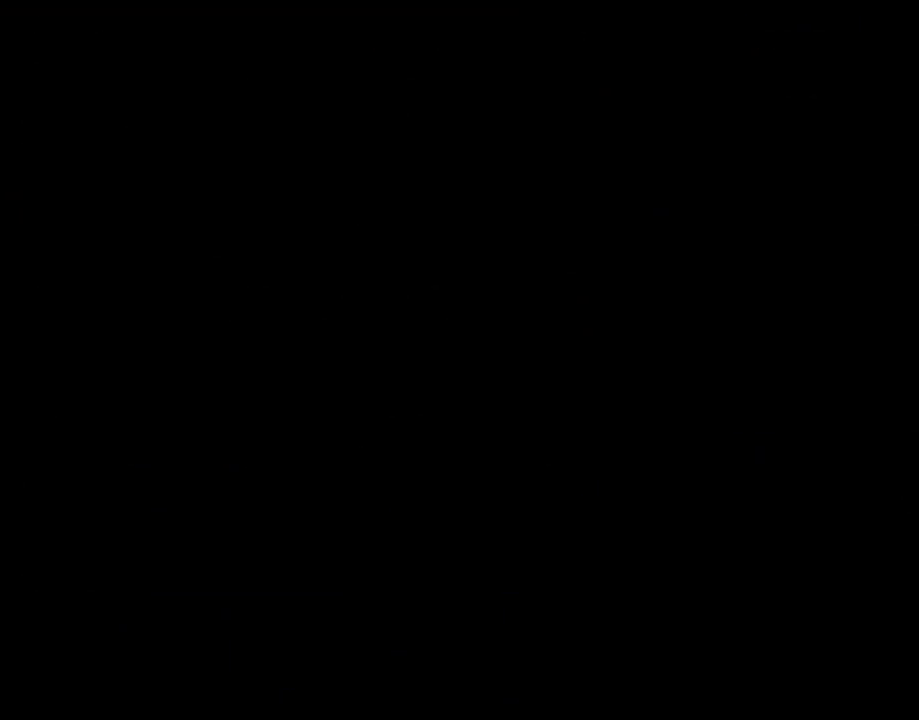
{"buttons": ["Y", "DPAD_RIGHT"], "events": [[283, "B", "up"], [283, "DPAD_RIGHT", "down"]]}
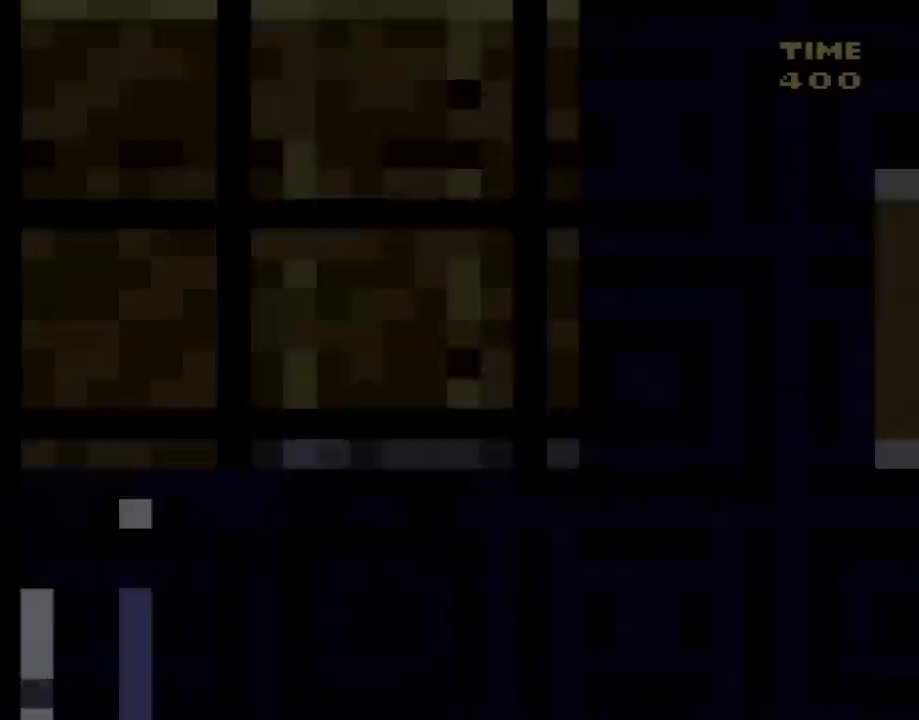
{"buttons": ["Y", "DPAD_RIGHT"], "events": []}
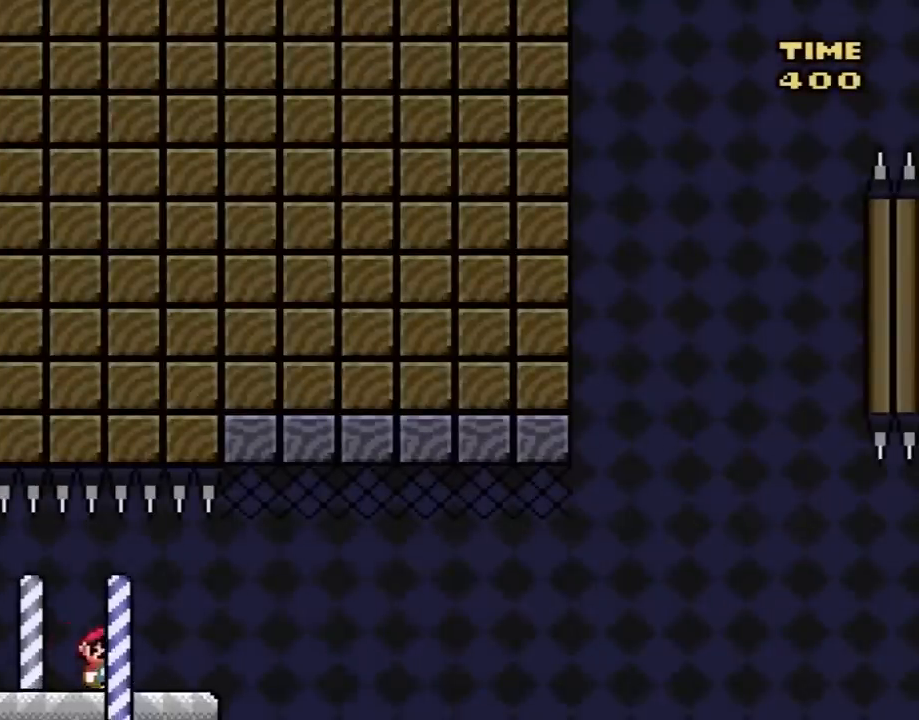
{"buttons": ["B", "Y", "DPAD_RIGHT"], "events": [[250, "B", "down"]]}